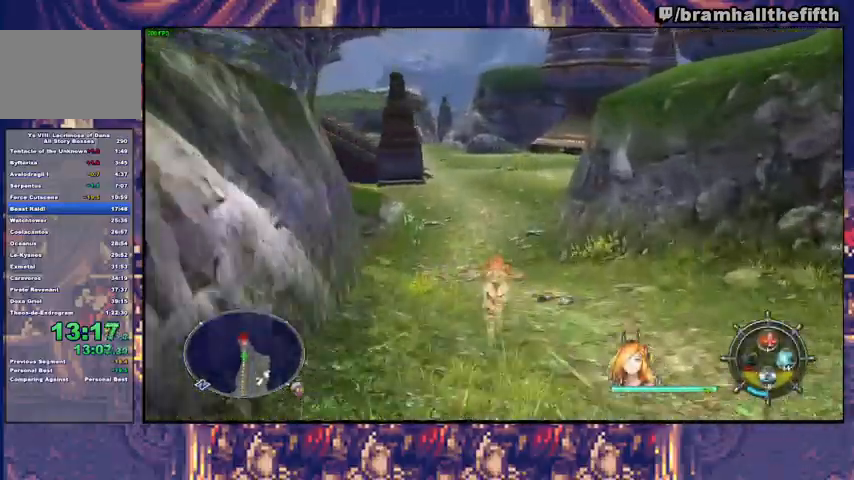
Gameplay with a controller (PlayStation layout); each line is a JSON object with the inputs held at the frame after it. "events" lists button and stick changes between this image and that frame as [ms after this image, input, new state], when the widget could be followed in between. Not read: L1 L2 R1.
{"buttons": ["TRIANGLE"], "left_stick": "up", "right_stick": "center", "events": [[367, "TRIANGLE", "down"]]}
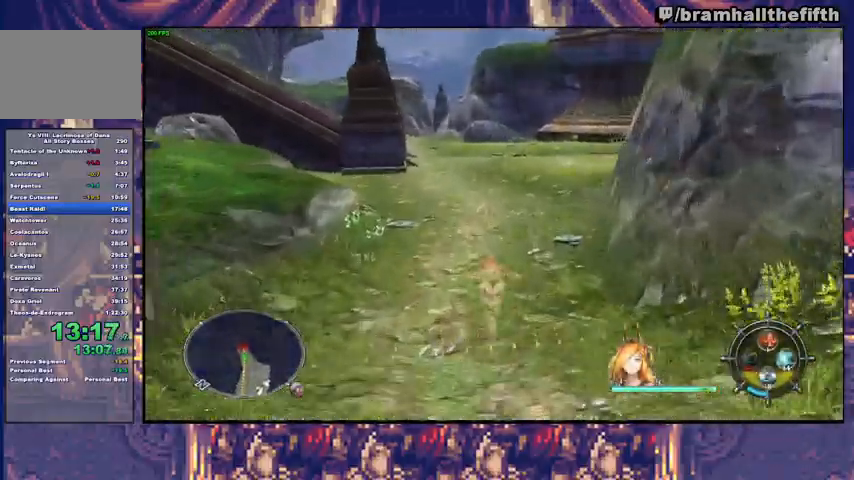
{"buttons": [], "left_stick": "center", "right_stick": "center", "events": [[100, "TRIANGLE", "up"], [333, "left_stick", "center"]]}
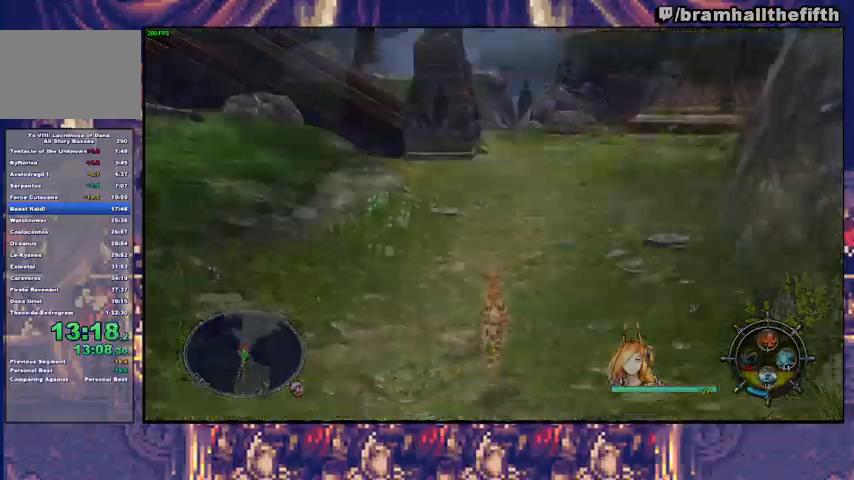
{"buttons": [], "left_stick": "up-right", "right_stick": "center", "events": [[67, "left_stick", "up-right"], [367, "TRIANGLE", "down"], [467, "TRIANGLE", "up"]]}
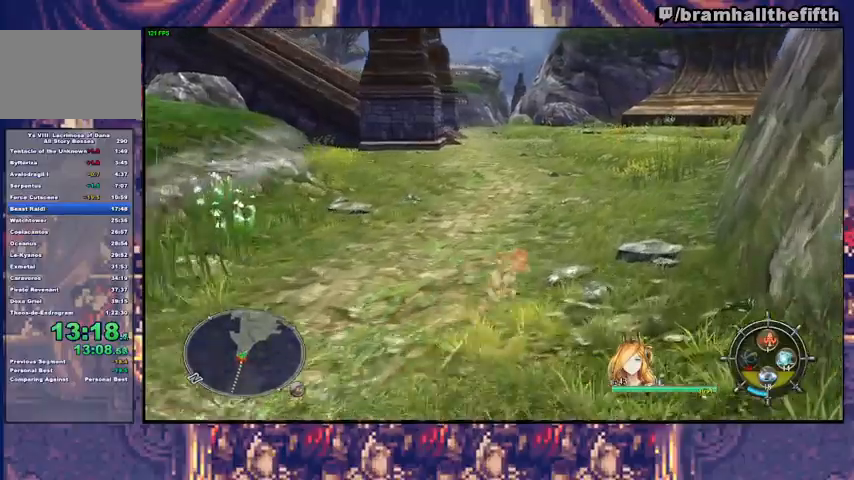
{"buttons": [], "left_stick": "up-right", "right_stick": "center", "events": [[67, "CROSS", "down"], [167, "CROSS", "up"], [367, "TRIANGLE", "down"], [500, "TRIANGLE", "up"]]}
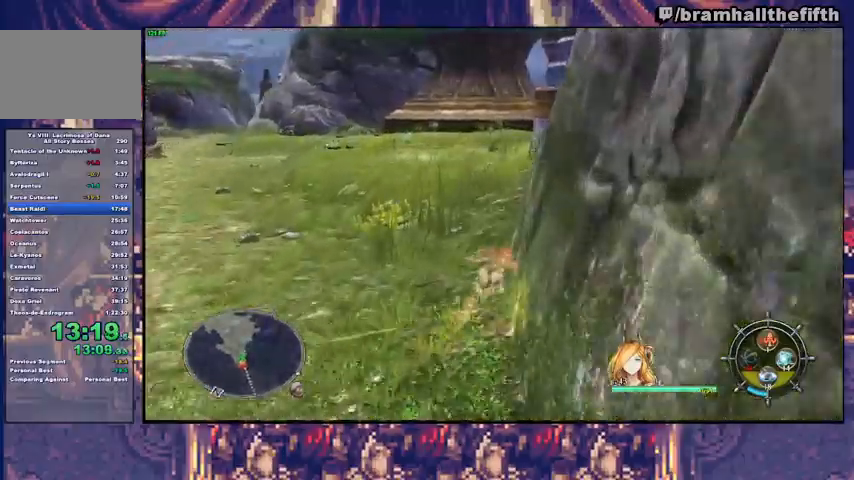
{"buttons": [], "left_stick": "up-right", "right_stick": "center", "events": [[367, "TRIANGLE", "down"], [433, "TRIANGLE", "up"]]}
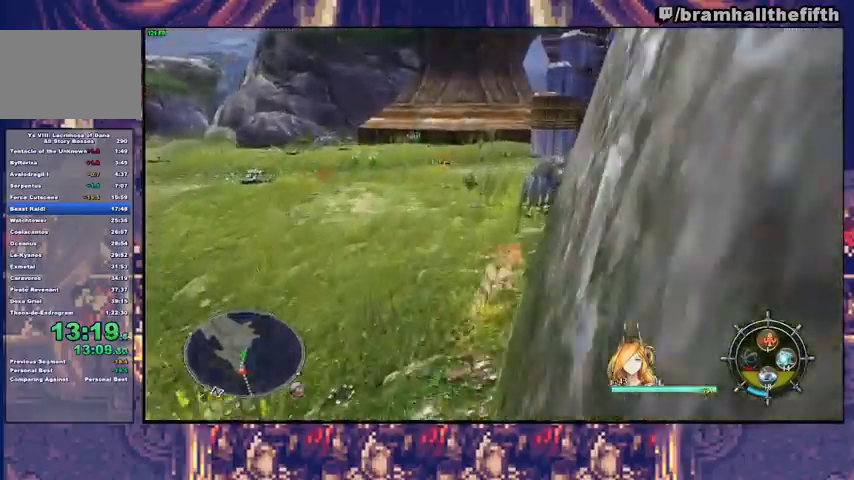
{"buttons": [], "left_stick": "up-right", "right_stick": "center", "events": [[167, "CIRCLE", "down"], [267, "CIRCLE", "up"], [333, "TRIANGLE", "down"], [433, "TRIANGLE", "up"]]}
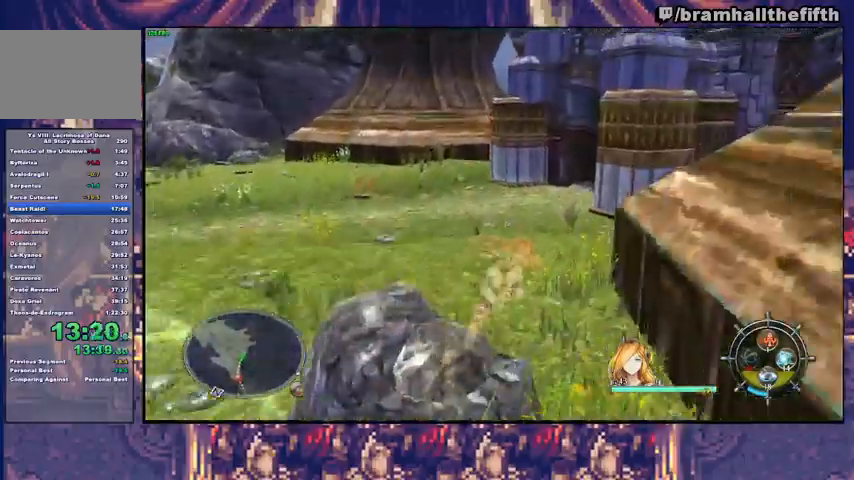
{"buttons": [], "left_stick": "up", "right_stick": "center", "events": [[100, "left_stick", "up"], [333, "TRIANGLE", "down"], [400, "TRIANGLE", "up"]]}
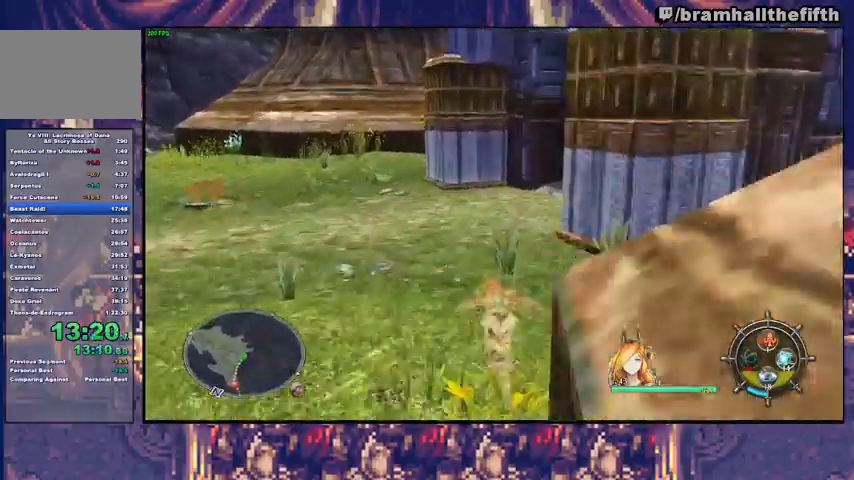
{"buttons": [], "left_stick": "up-right", "right_stick": "center", "events": [[300, "TRIANGLE", "down"], [300, "left_stick", "up-right"], [400, "TRIANGLE", "up"]]}
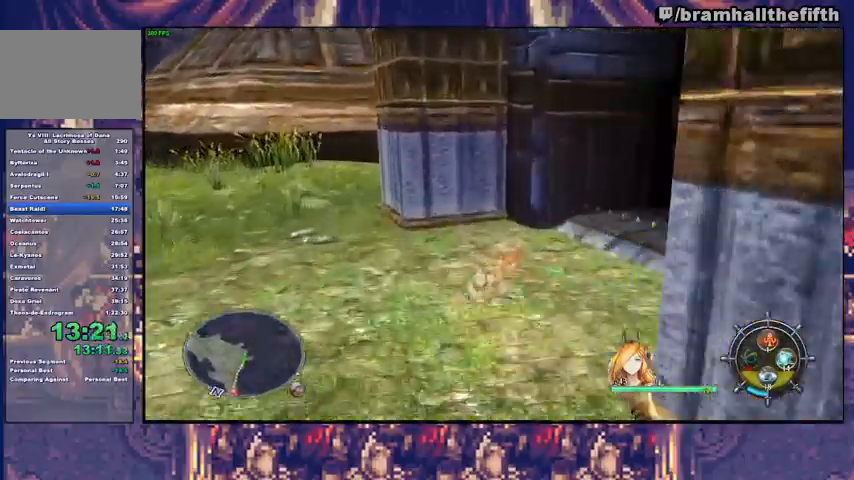
{"buttons": [], "left_stick": "center", "right_stick": "center", "events": [[433, "left_stick", "center"]]}
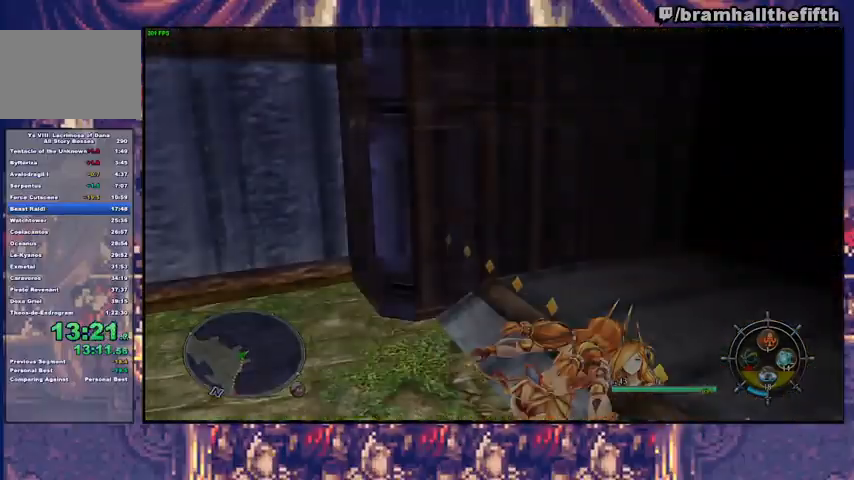
{"buttons": [], "left_stick": "up", "right_stick": "center", "events": [[67, "left_stick", "up"]]}
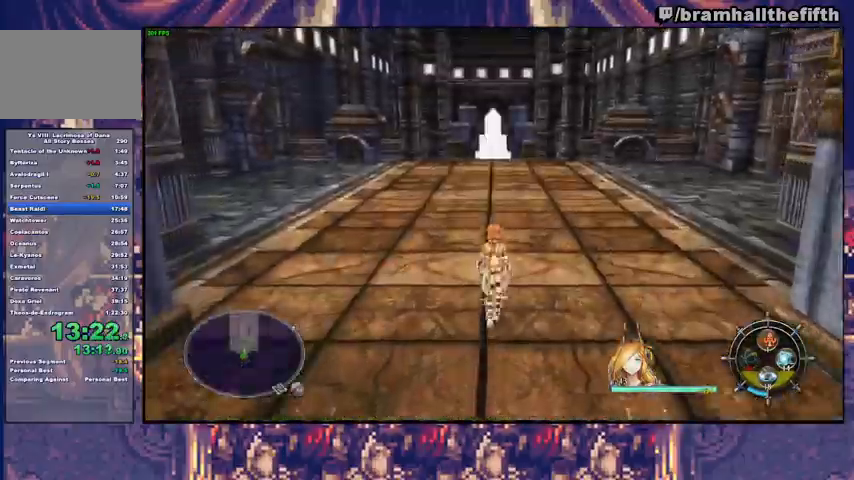
{"buttons": ["TRIANGLE"], "left_stick": "up", "right_stick": "center", "events": [[33, "TRIANGLE", "down"], [133, "TRIANGLE", "up"], [500, "TRIANGLE", "down"]]}